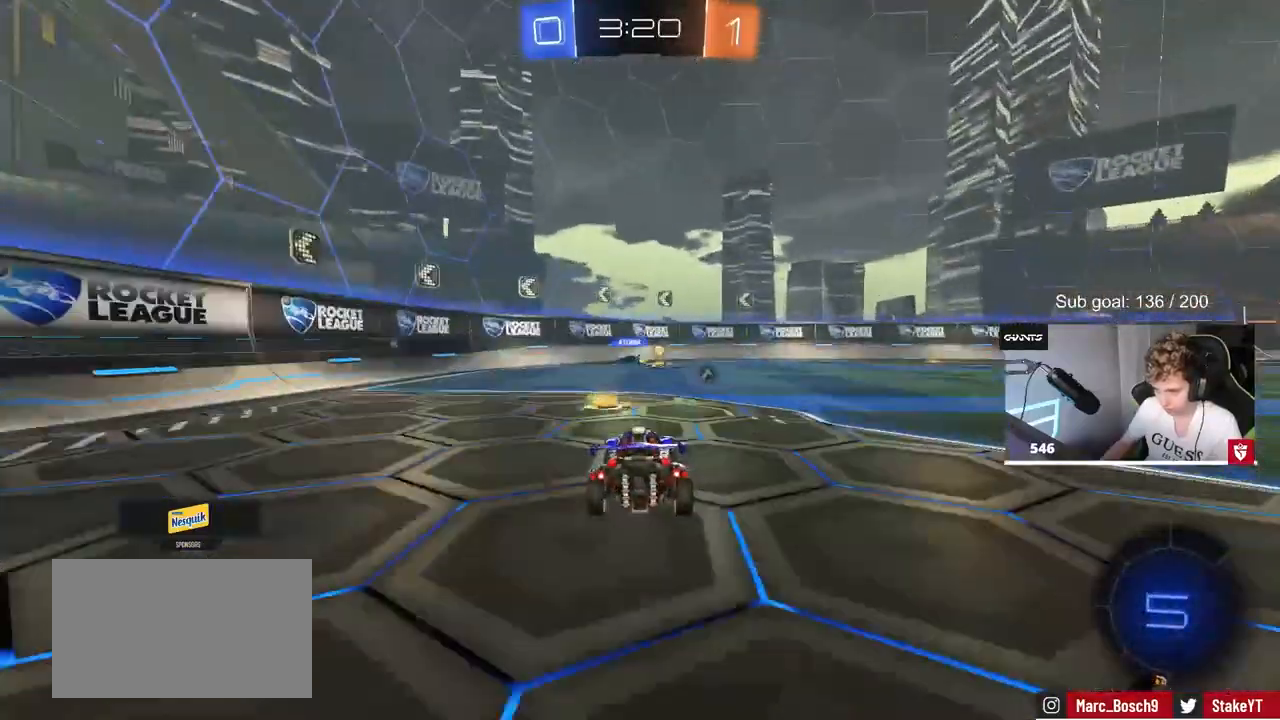
Gameplay with keyboard and mouse; each line is a JSON object with the keys and mouse buttons held at the frame after it. "events" lists presses ("down") and releases ("up") of "1", "2", "3", "4", "5", "a", "alt", "c", "caps_lock", "ctrl", "d", "e", "f", "g", "q", "r", "s", "shift", "space", "t", "tab", "v", "w", "x", "z", "mouse_left", "mouse_wheel" and "mouse_right" between this image and that frame as [ms after this image, input, new state], when the widget could be followed in between. "mouse_left", "mouse_wheel", "mouse_right" = the "left", "wheel", "right" buttons of the "mouse" list. No other keys are recorded. "wheel" means that the mouse wheel is clicked or scrolled. "mouse_move" is the direction in which the mouse moves at that frame (one of eight, or "still"), when it could be read.
{"keys": ["a", "space", "w"], "mouse": [], "mouse_move": "still", "events": [[100, "d", "down"], [250, "d", "up"], [250, "mouse_left", "down"], [250, "w", "down"], [467, "a", "down"], [467, "mouse_left", "up"], [467, "space", "down"]]}
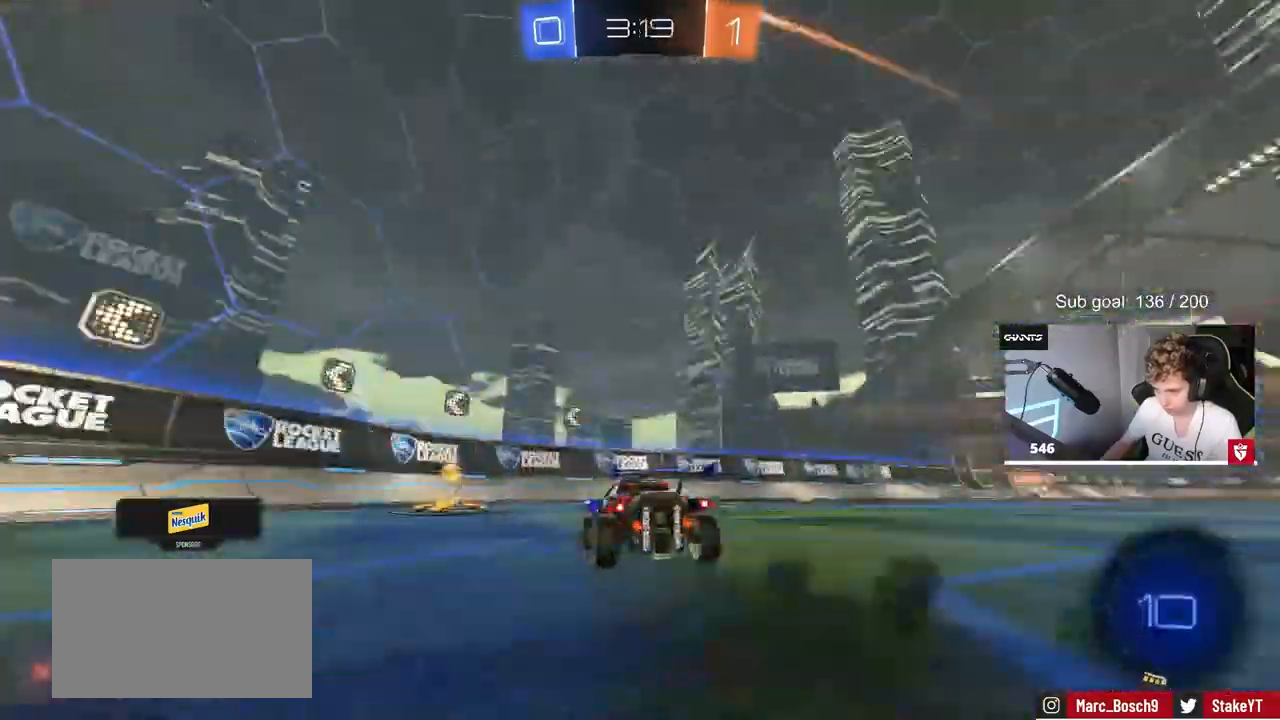
{"keys": ["a", "w"], "mouse": [], "mouse_move": "still", "events": [[17, "shift", "down"], [67, "space", "up"], [217, "shift", "up"]]}
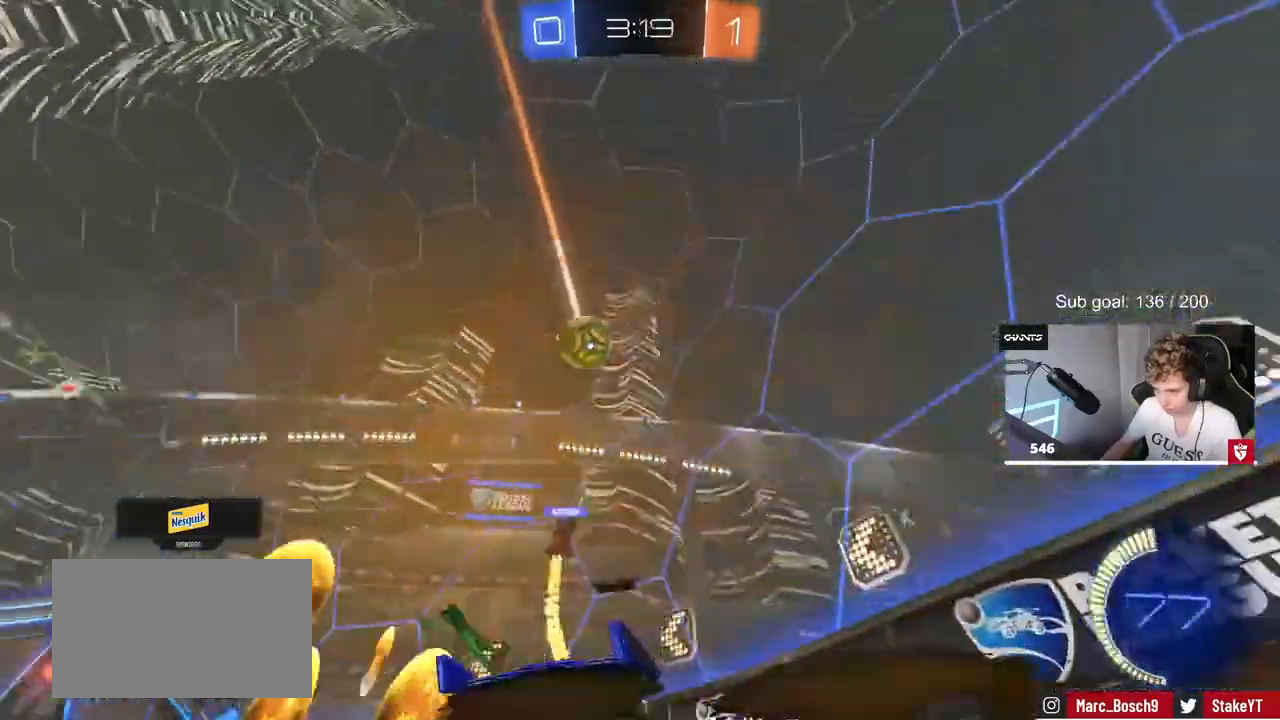
{"keys": ["a", "w"], "mouse": [], "mouse_move": "still", "events": [[317, "shift", "down"], [400, "shift", "up"]]}
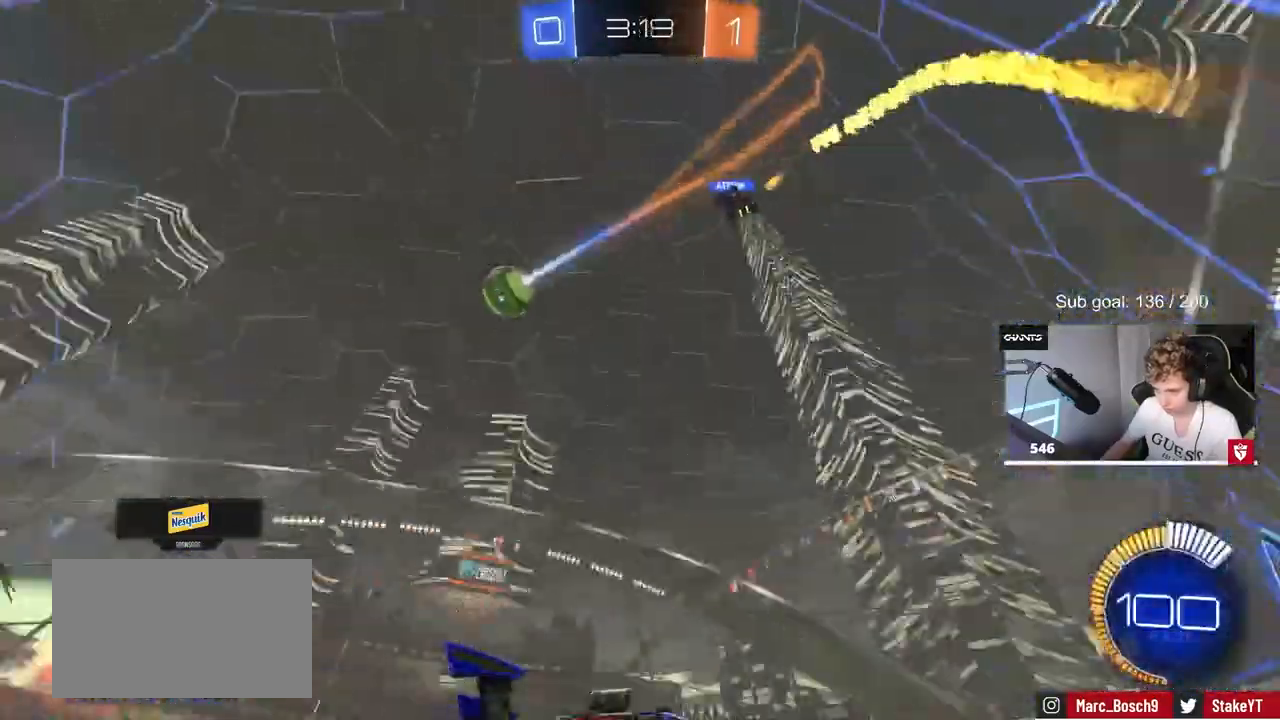
{"keys": ["a", "w"], "mouse": [], "mouse_move": "still", "events": []}
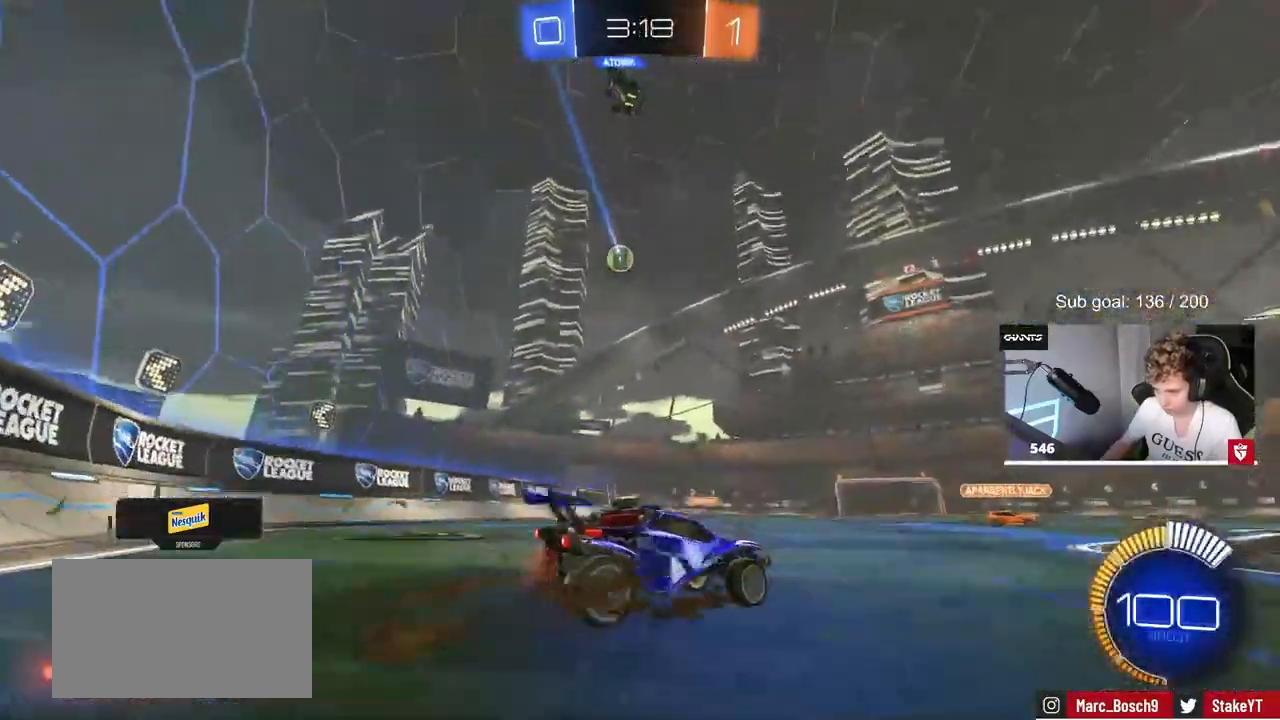
{"keys": ["a", "s", "shift"], "mouse": ["right"], "mouse_move": "still", "events": [[117, "a", "up"], [167, "mouse_left", "down"], [217, "mouse_right", "down"], [250, "a", "down"], [250, "shift", "down"], [300, "mouse_right", "up"], [333, "mouse_right", "down"], [383, "s", "down"], [383, "w", "up"], [483, "mouse_left", "up"]]}
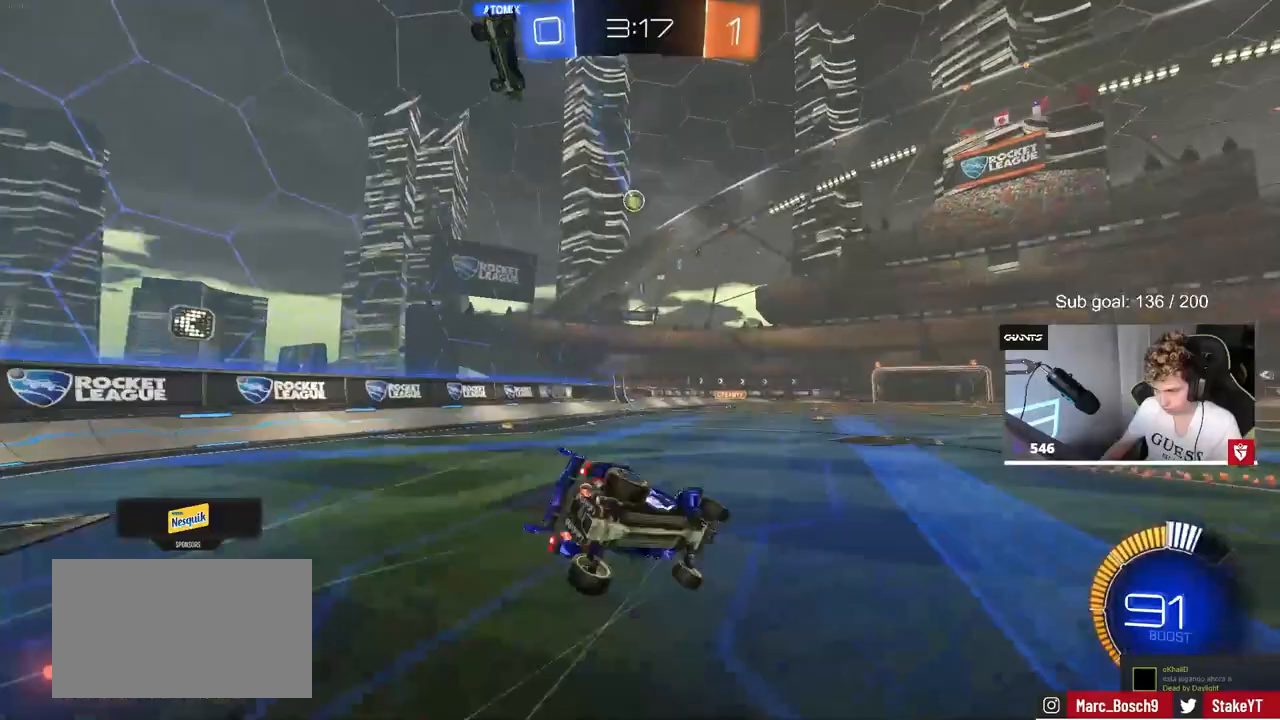
{"keys": ["a", "shift"], "mouse": [], "mouse_move": "still", "events": [[33, "mouse_right", "up"], [183, "s", "up"], [317, "s", "down"], [500, "s", "up"]]}
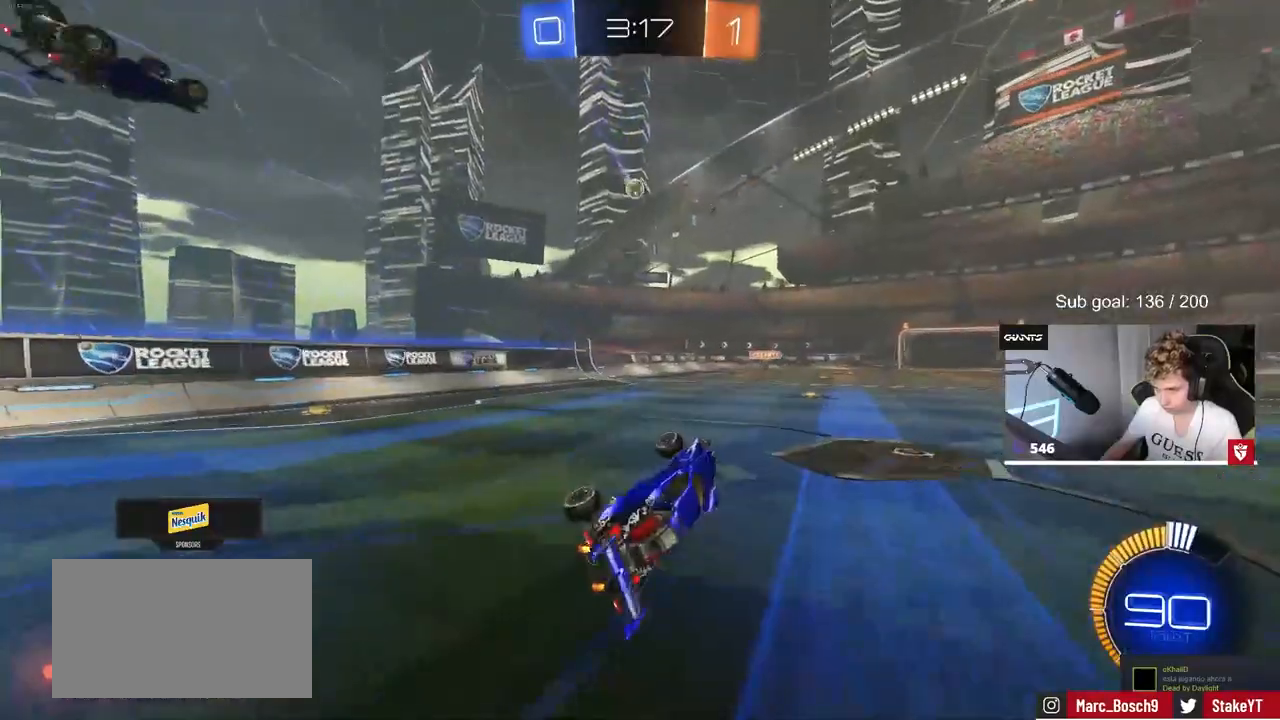
{"keys": ["a", "w"], "mouse": [], "mouse_move": "still", "events": [[100, "shift", "up"], [133, "a", "up"], [233, "w", "down"], [333, "a", "down"]]}
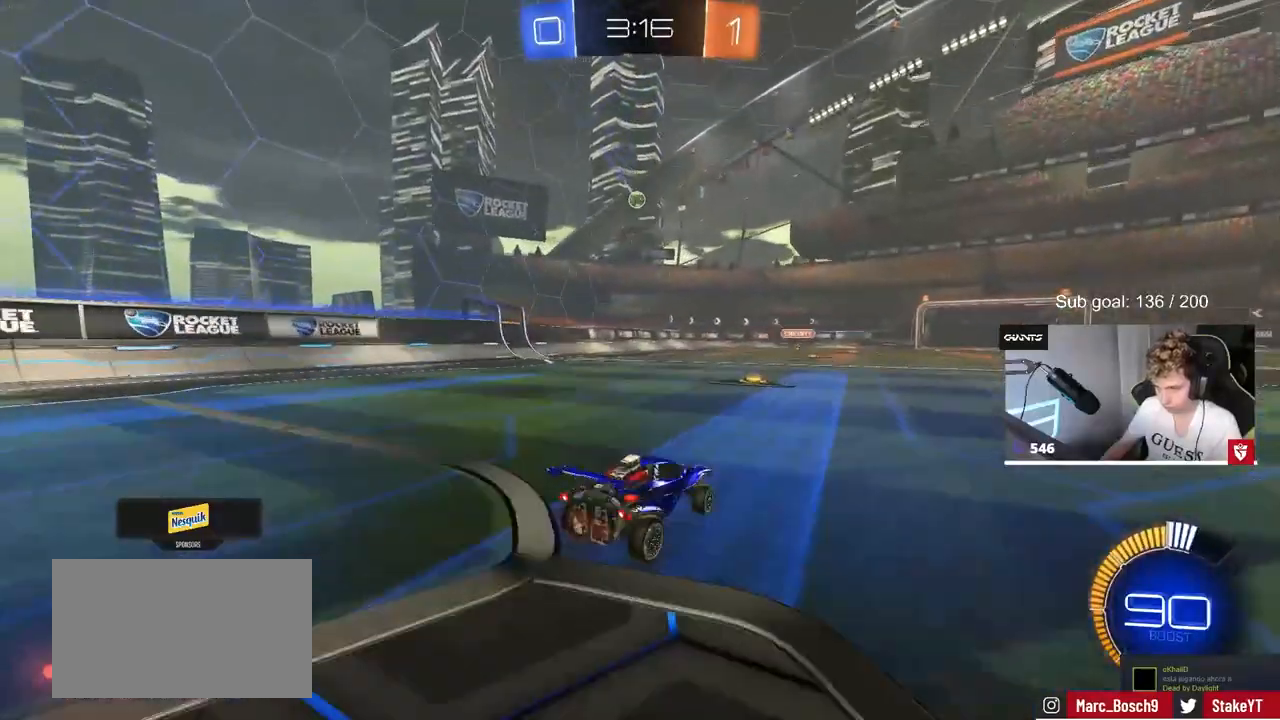
{"keys": ["w"], "mouse": [], "mouse_move": "still", "events": [[100, "a", "up"], [250, "a", "down"], [433, "a", "up"]]}
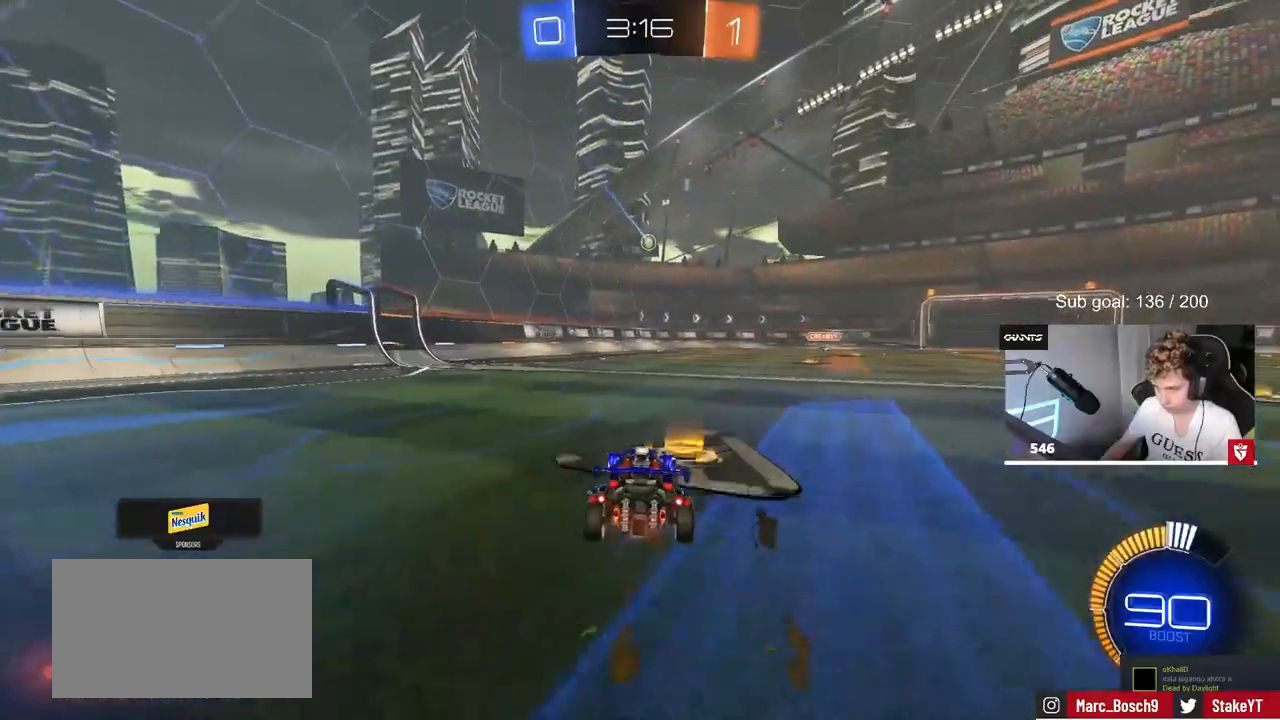
{"keys": ["w"], "mouse": ["left"], "mouse_move": "still", "events": [[317, "mouse_left", "down"]]}
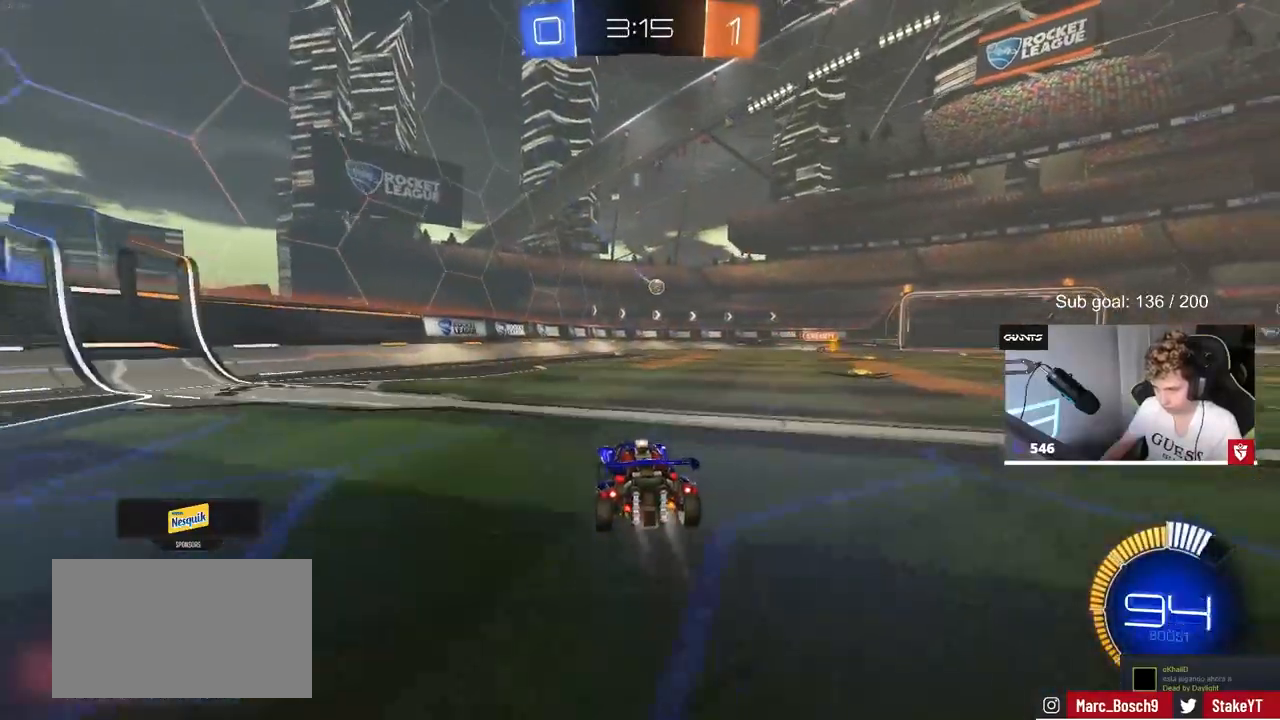
{"keys": ["w"], "mouse": [], "mouse_move": "still", "events": [[50, "mouse_left", "up"]]}
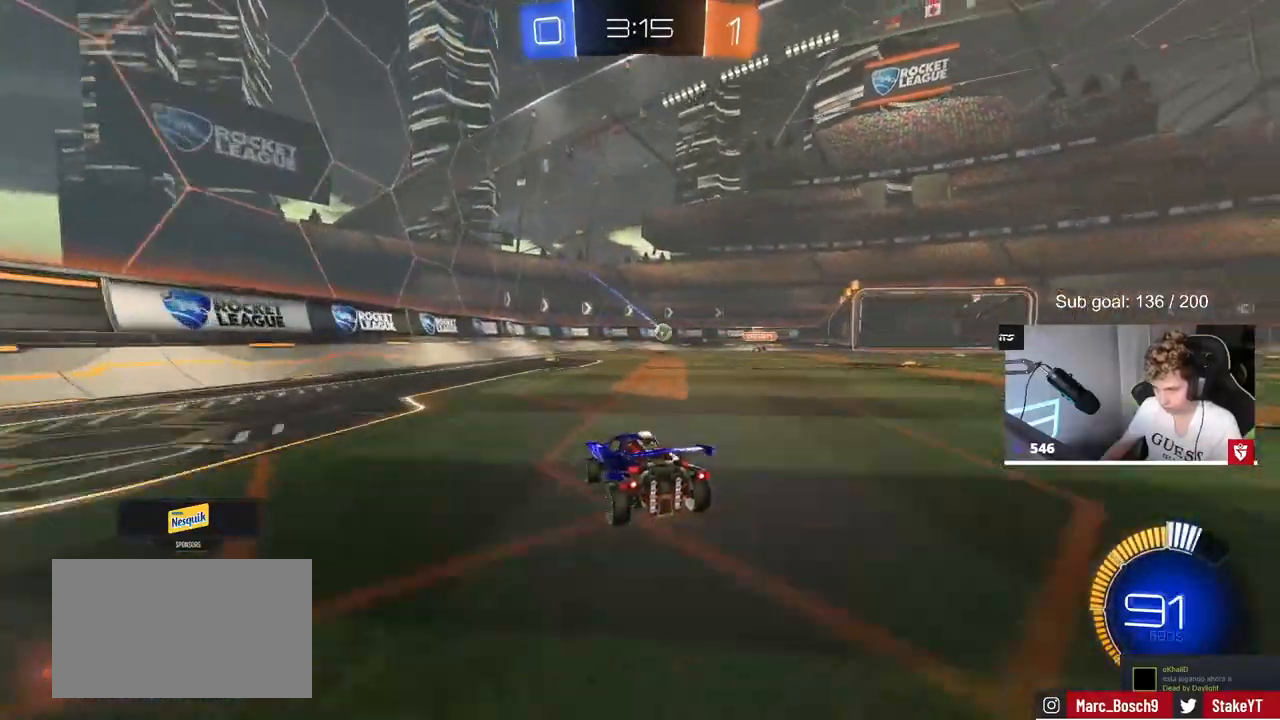
{"keys": ["d"], "mouse": [], "mouse_move": "still", "events": [[200, "d", "down"], [300, "d", "up"], [433, "d", "down"], [433, "w", "up"]]}
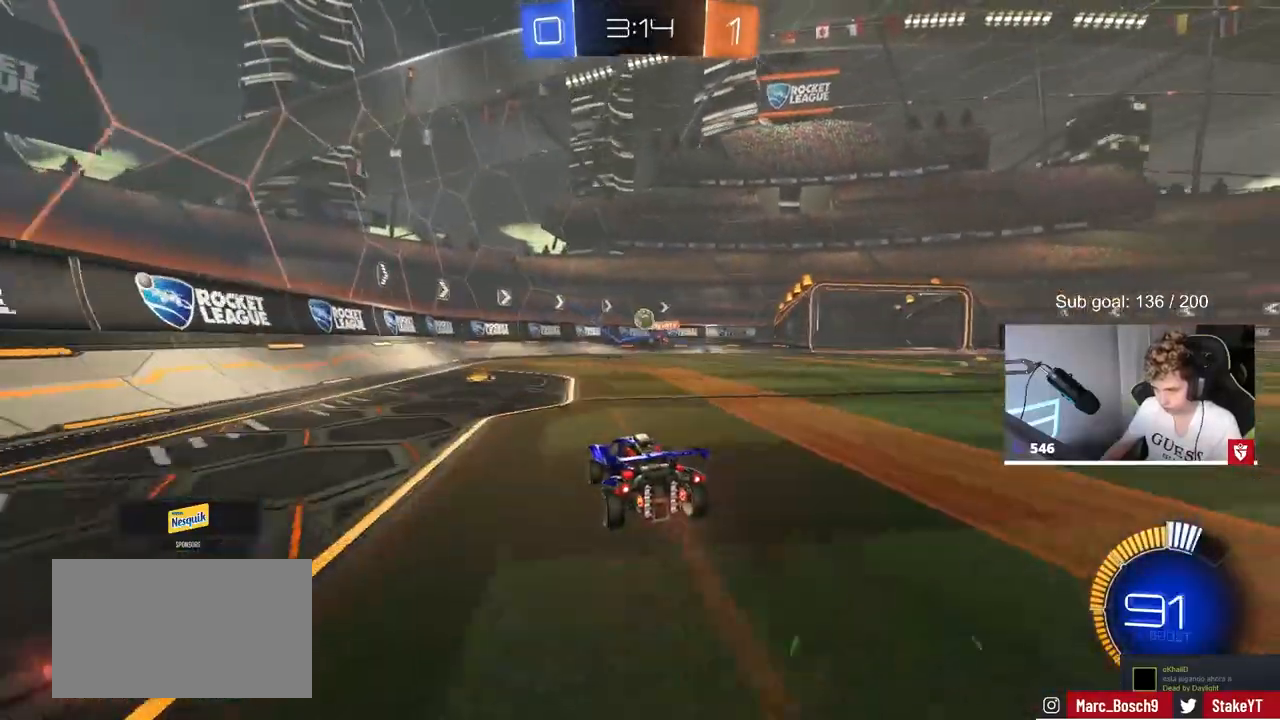
{"keys": ["a"], "mouse": ["left"], "mouse_move": "right", "events": [[33, "d", "up"], [117, "a", "down"], [267, "s", "down"], [450, "mouse_left", "down"], [450, "s", "up"]]}
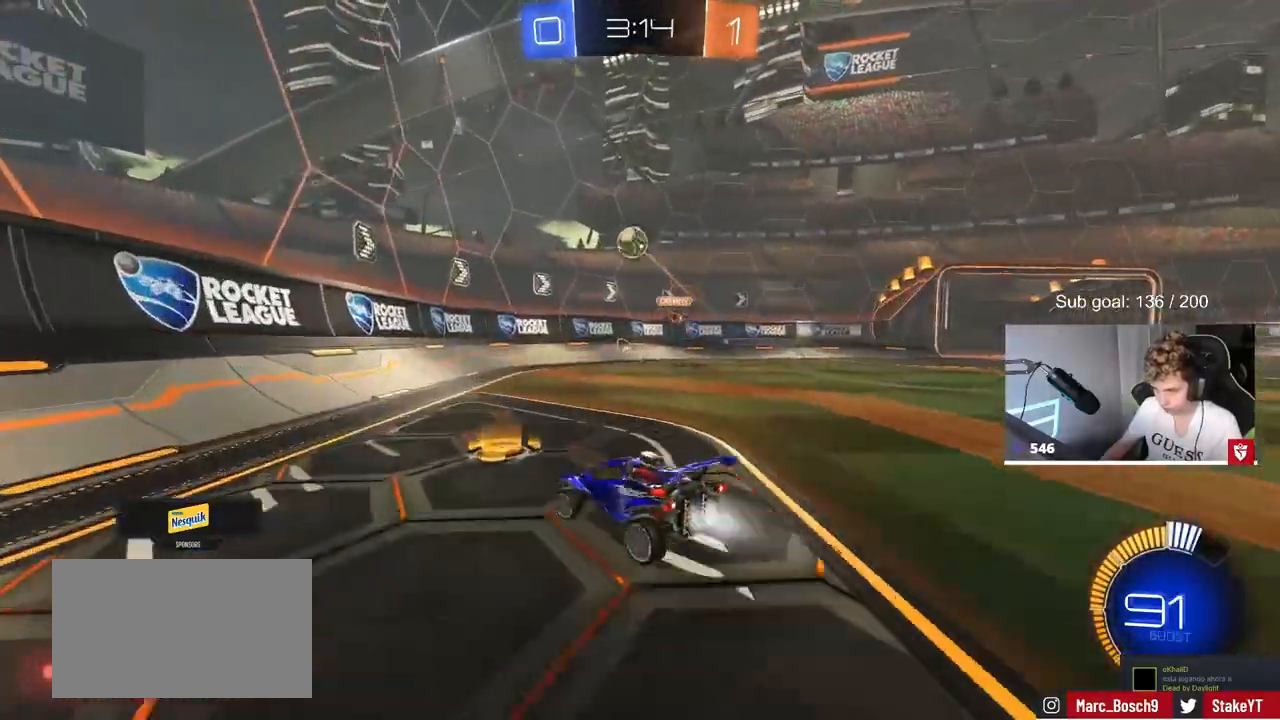
{"keys": ["w"], "mouse": ["left"], "mouse_move": "still", "events": [[100, "w", "down"], [133, "a", "up"]]}
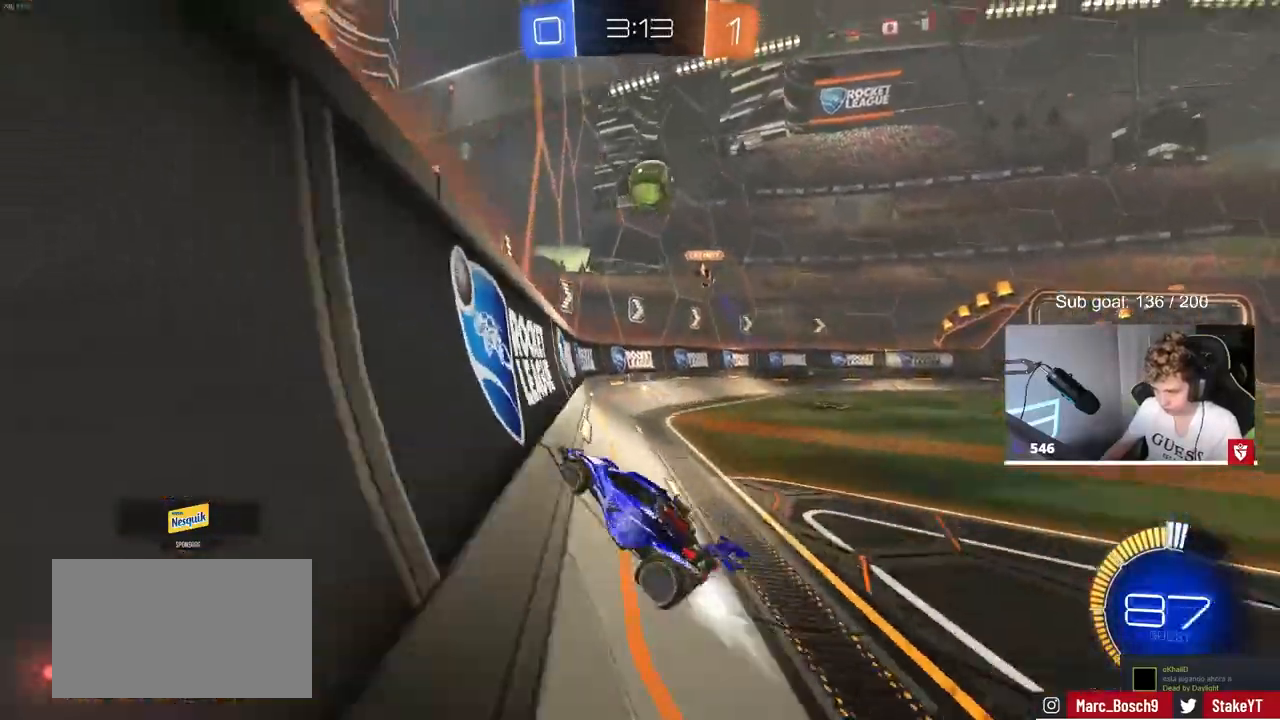
{"keys": ["w"], "mouse": ["left", "right"], "mouse_move": "down", "events": [[250, "d", "down"], [400, "d", "up"], [400, "mouse_right", "down"], [400, "w", "up"], [483, "w", "down"]]}
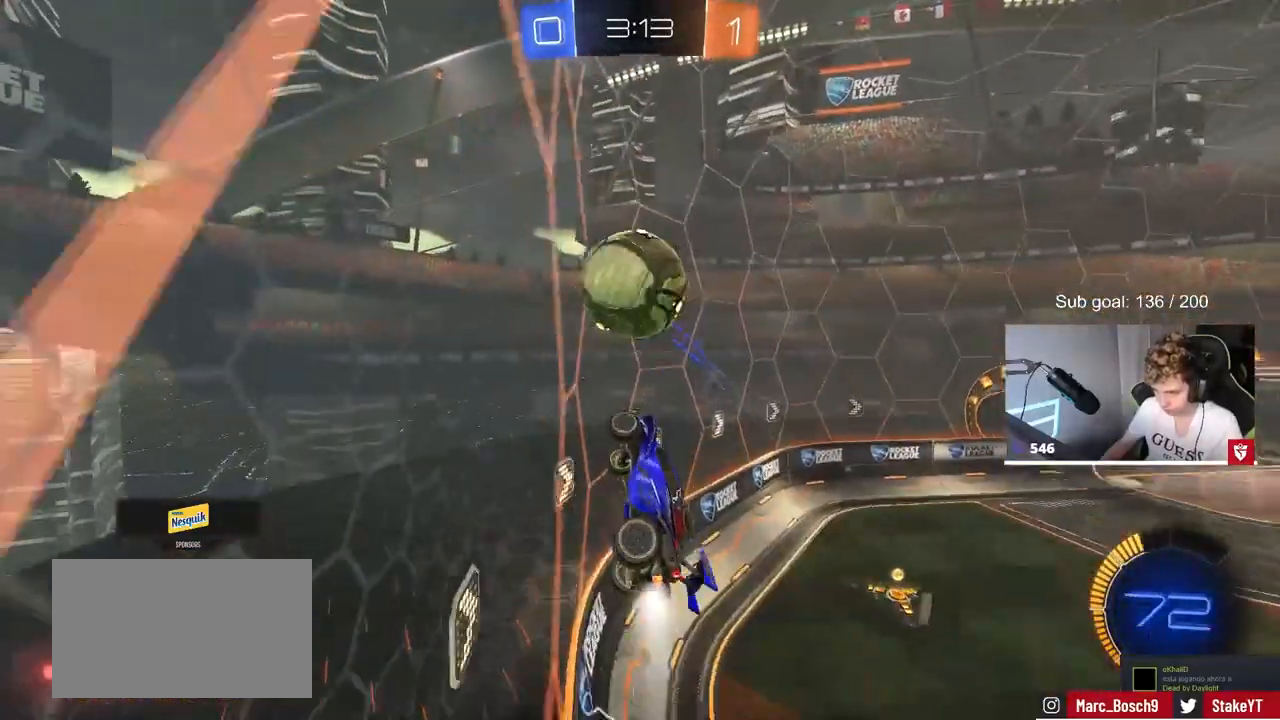
{"keys": [], "mouse": [], "mouse_move": "still", "events": [[33, "mouse_right", "up"], [33, "shift", "down"], [117, "mouse_right", "down"], [267, "mouse_left", "up"], [317, "mouse_right", "up"], [367, "w", "up"], [450, "shift", "up"]]}
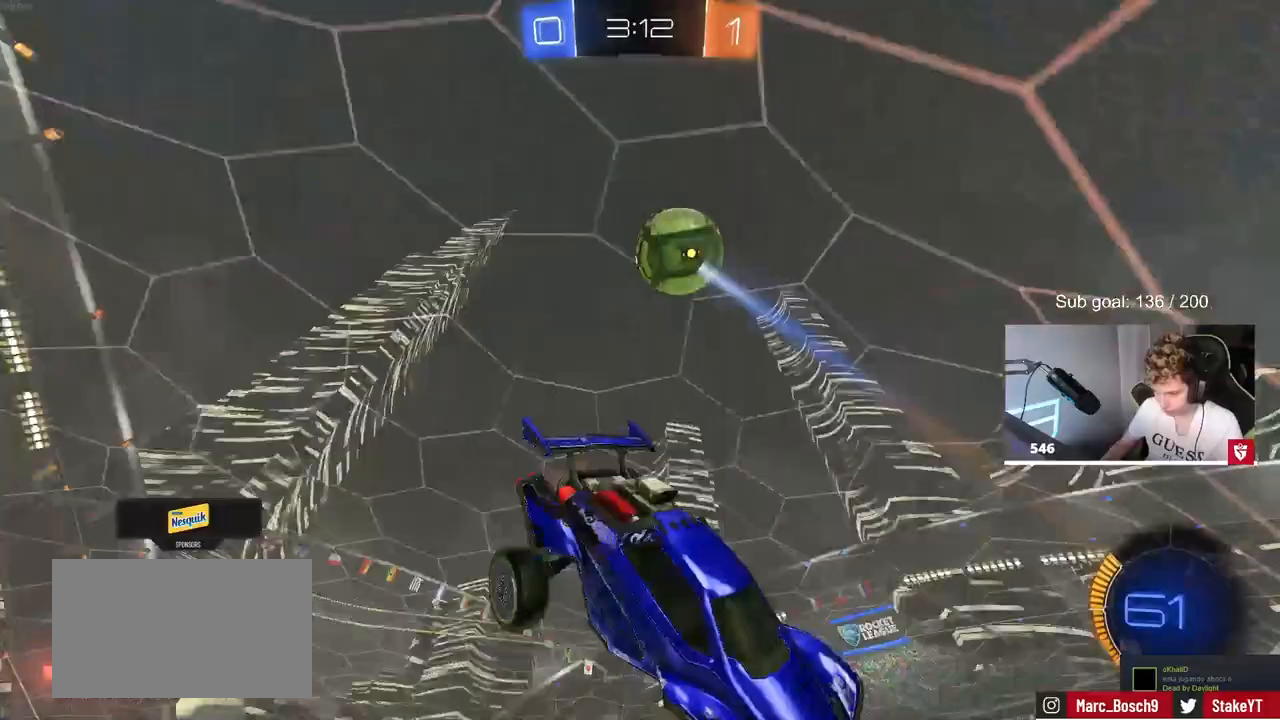
{"keys": ["d"], "mouse": [], "mouse_move": "still", "events": [[33, "shift", "down"], [50, "a", "down"], [183, "s", "down"], [367, "shift", "up"], [417, "a", "up"], [417, "s", "up"], [467, "d", "down"]]}
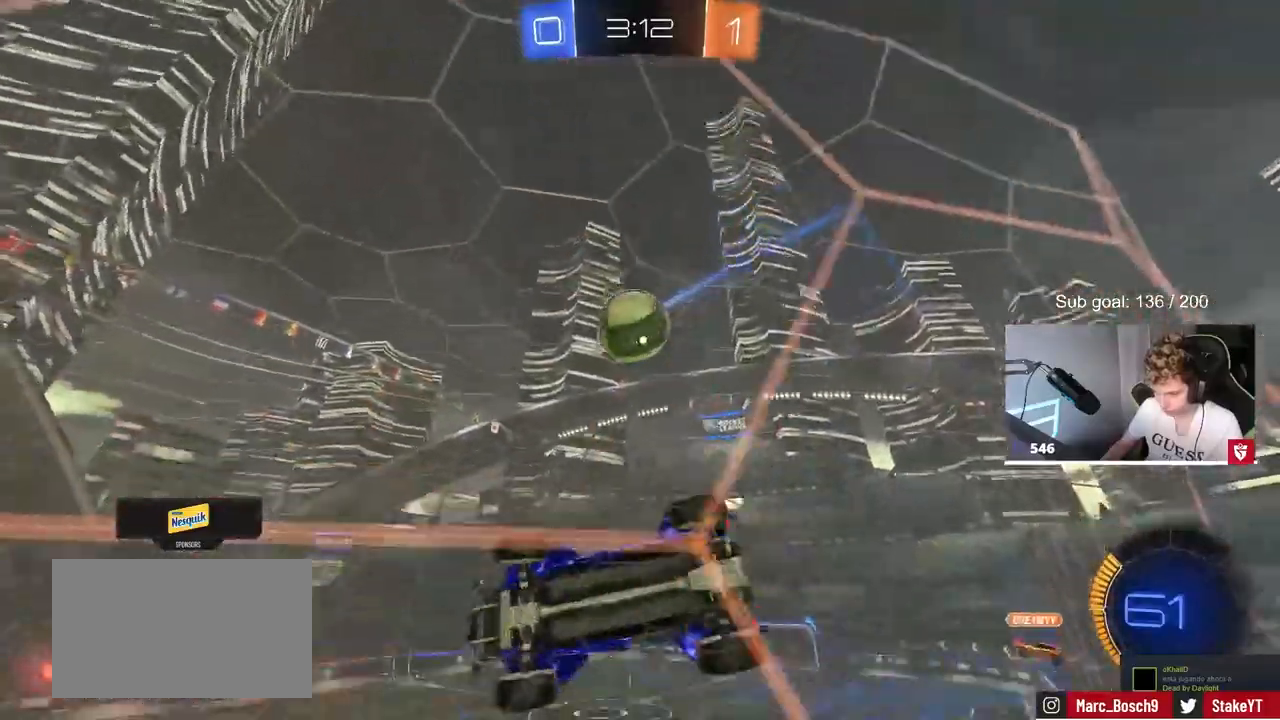
{"keys": ["d", "w"], "mouse": ["left"], "mouse_move": "still", "events": [[67, "mouse_left", "down"], [67, "w", "down"], [250, "shift", "down"], [333, "shift", "up"]]}
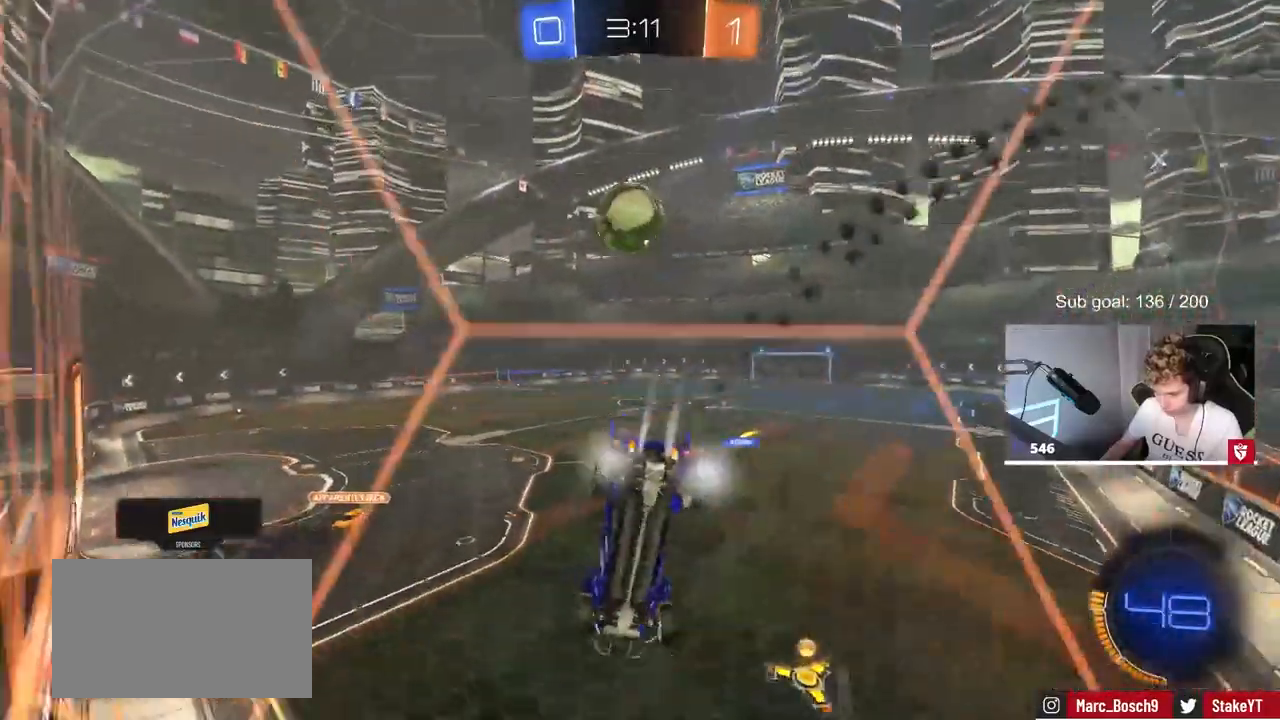
{"keys": [], "mouse": [], "mouse_move": "still", "events": [[317, "d", "up"], [367, "a", "down"], [367, "mouse_left", "up"], [450, "a", "up"], [500, "w", "up"]]}
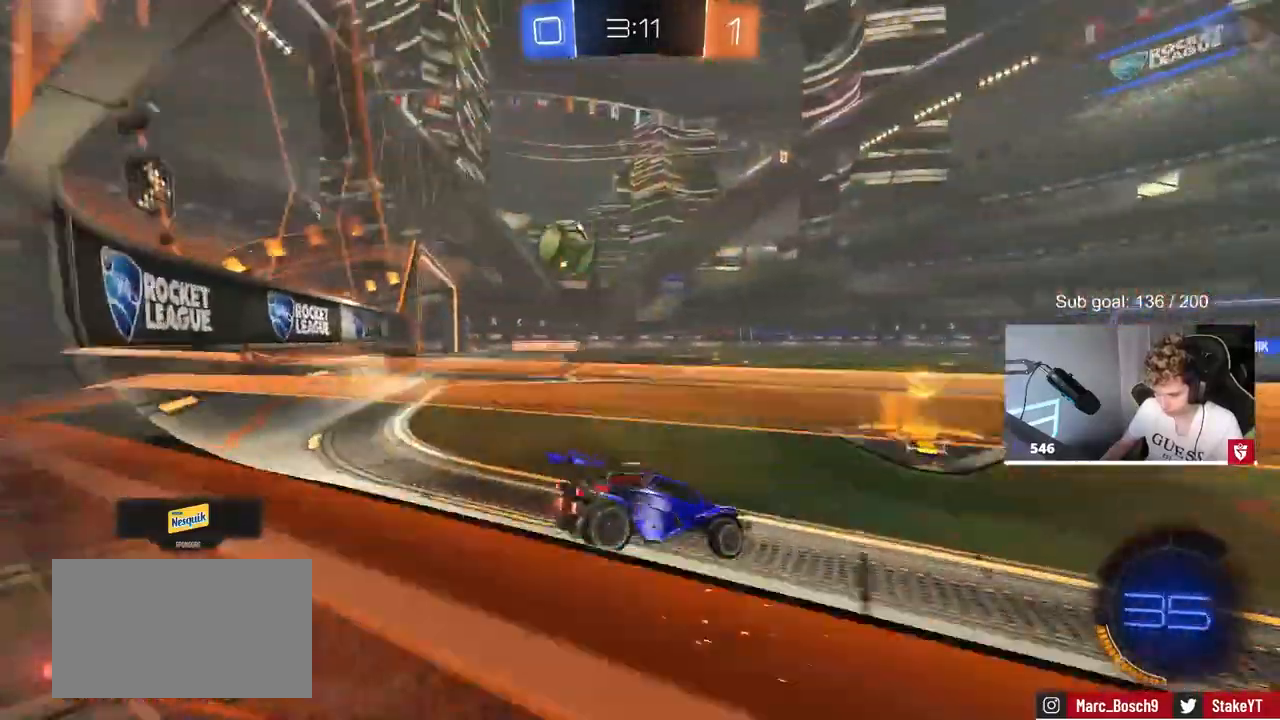
{"keys": ["a", "w"], "mouse": [], "mouse_move": "still", "events": [[100, "a", "down"], [100, "s", "down"], [283, "s", "up"], [417, "w", "down"]]}
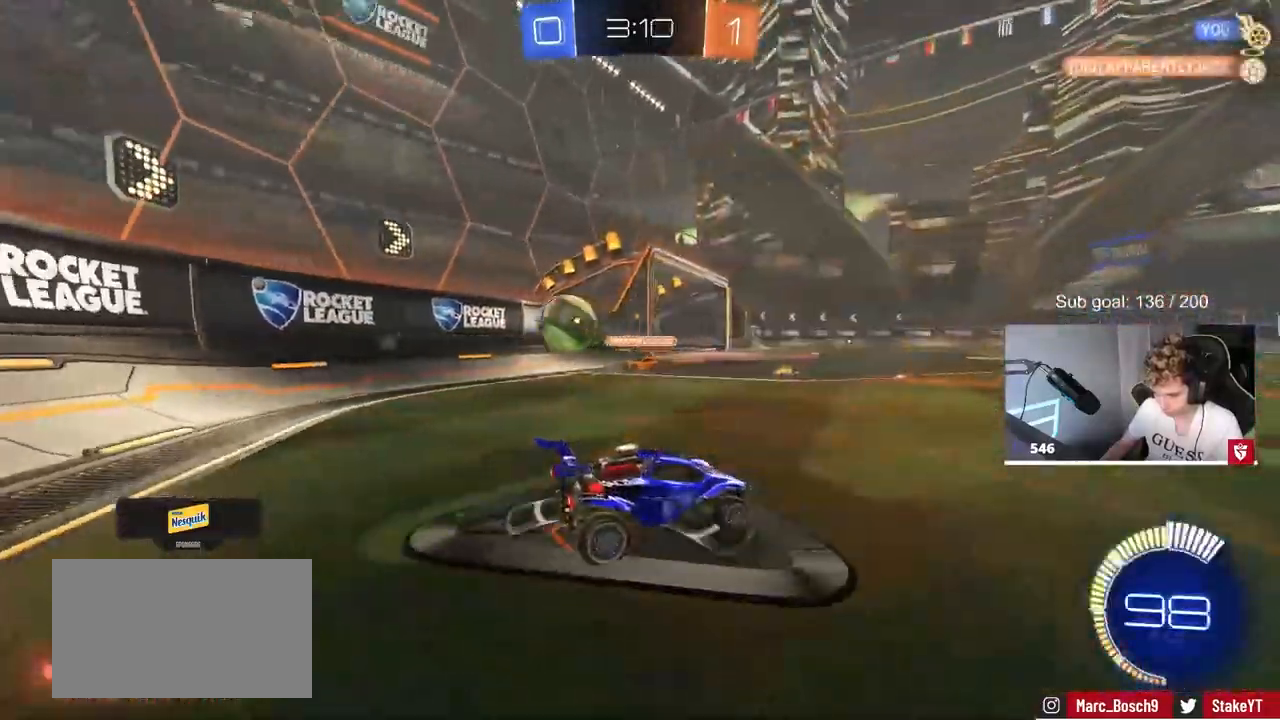
{"keys": ["w"], "mouse": [], "mouse_move": "up-right", "events": [[17, "a", "up"], [17, "mouse_left", "down"], [67, "mouse_right", "down"], [150, "mouse_right", "up"], [250, "mouse_right", "down"], [333, "mouse_left", "up"], [400, "mouse_right", "up"]]}
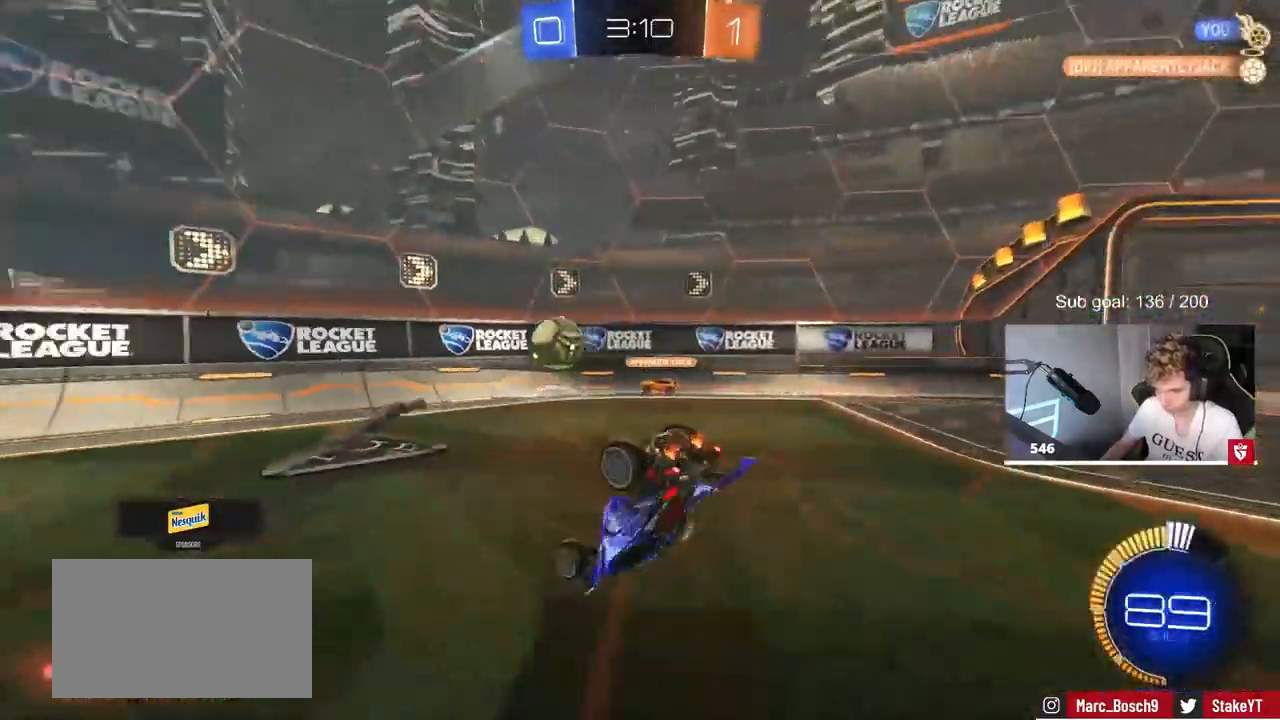
{"keys": [], "mouse": [], "mouse_move": "still", "events": [[267, "w", "up"]]}
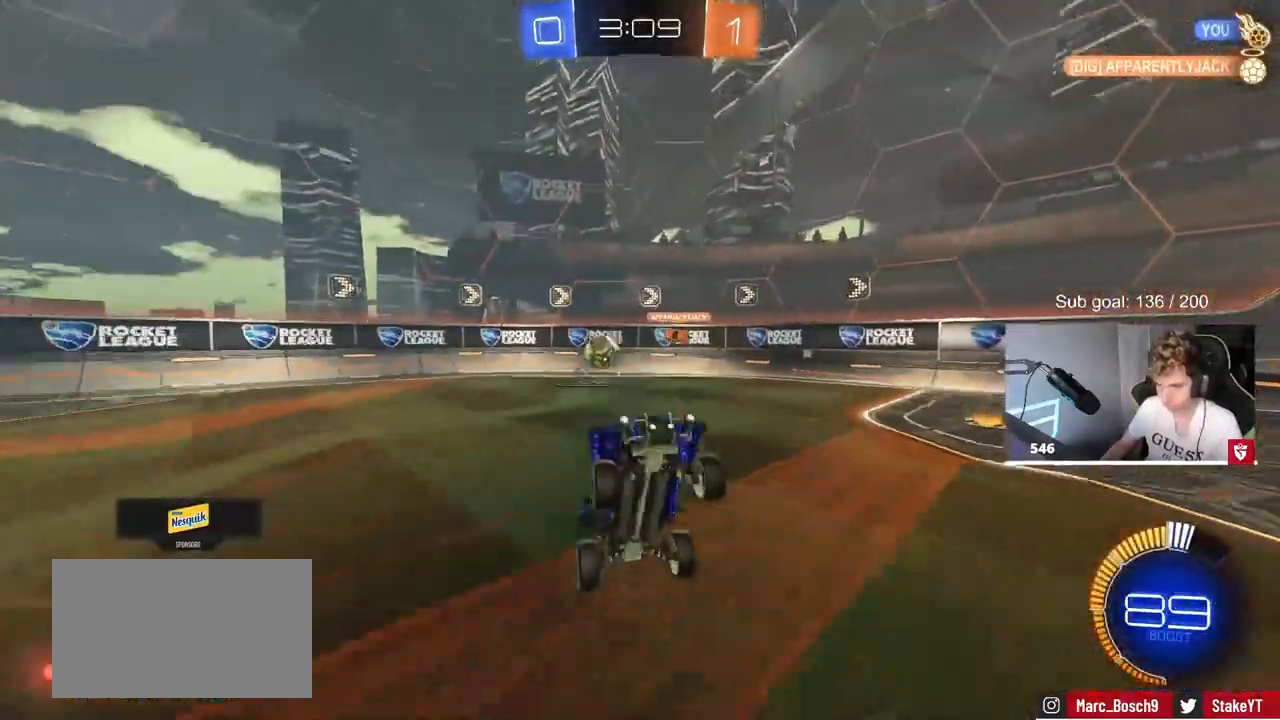
{"keys": ["d", "w"], "mouse": [], "mouse_move": "still", "events": [[83, "d", "down"], [83, "w", "down"], [333, "d", "up"], [467, "d", "down"]]}
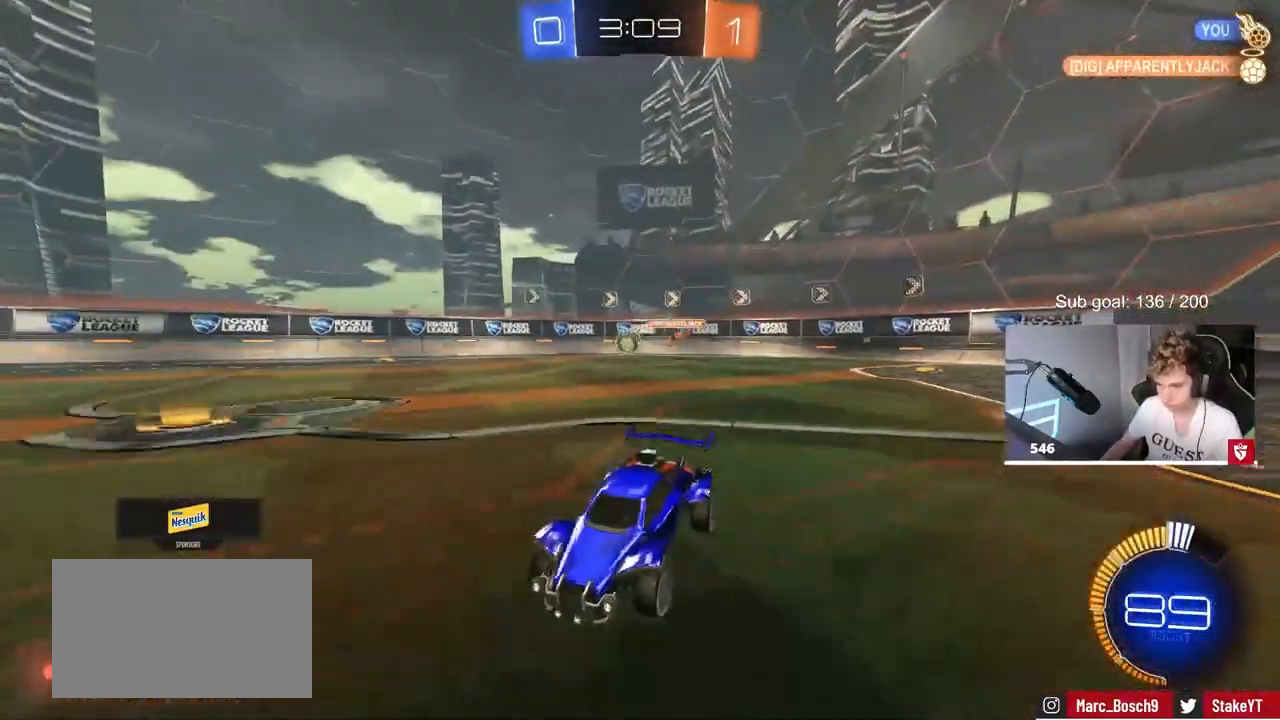
{"keys": ["w"], "mouse": [], "mouse_move": "still", "events": [[150, "d", "up"], [200, "d", "down"], [383, "d", "up"]]}
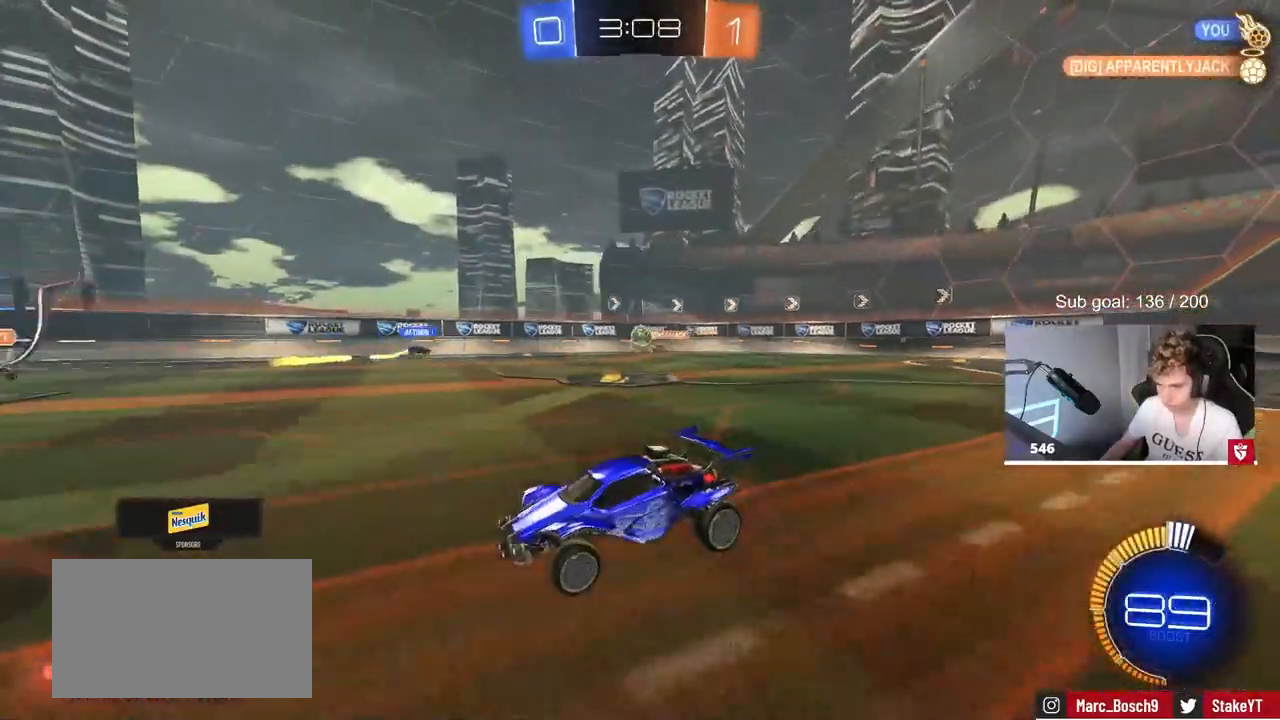
{"keys": ["w"], "mouse": [], "mouse_move": "still", "events": [[317, "a", "down"], [500, "a", "up"]]}
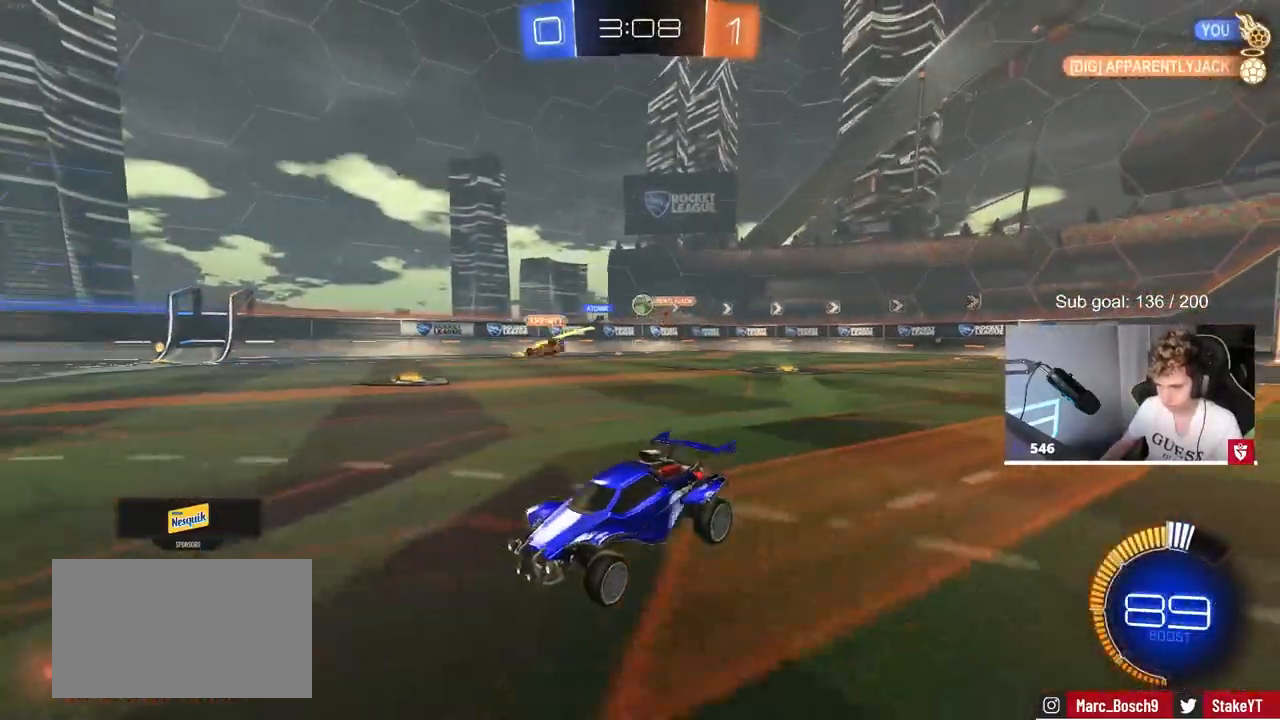
{"keys": ["a", "shift", "w"], "mouse": [], "mouse_move": "still", "events": [[133, "a", "down"], [183, "shift", "down"], [333, "shift", "up"], [483, "shift", "down"]]}
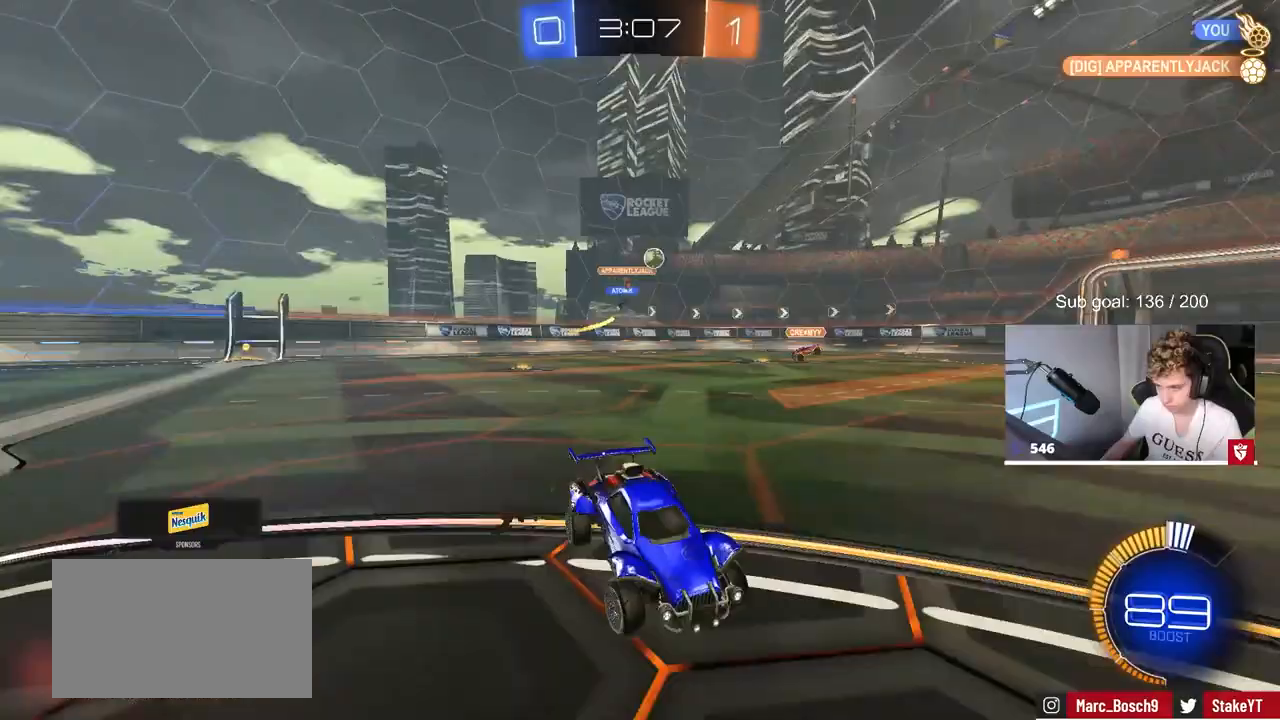
{"keys": [], "mouse": ["left"], "mouse_move": "down", "events": [[117, "shift", "up"], [367, "mouse_left", "down"], [450, "a", "up"], [500, "w", "up"]]}
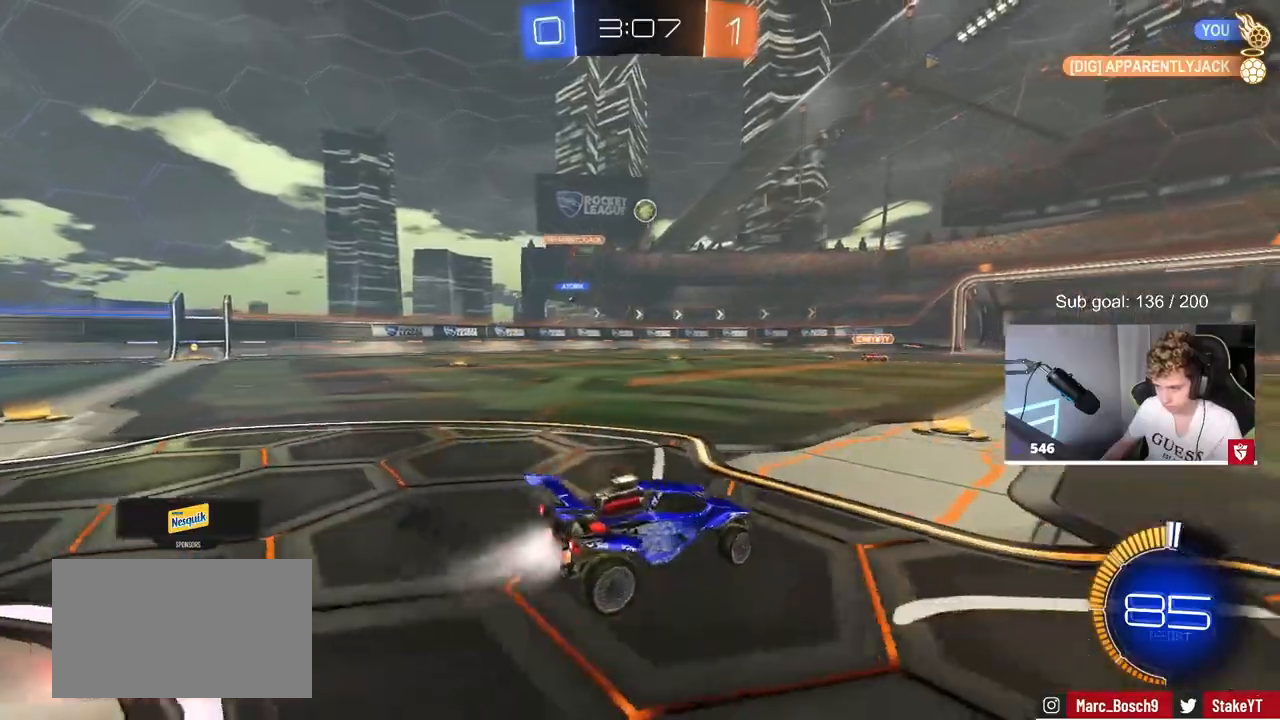
{"keys": [], "mouse": ["left", "right"], "mouse_move": "down-left", "events": [[50, "mouse_right", "down"], [83, "s", "down"], [183, "a", "down"], [283, "a", "up"], [283, "mouse_right", "up"], [283, "s", "up"], [333, "mouse_right", "down"], [383, "s", "down"], [483, "s", "up"]]}
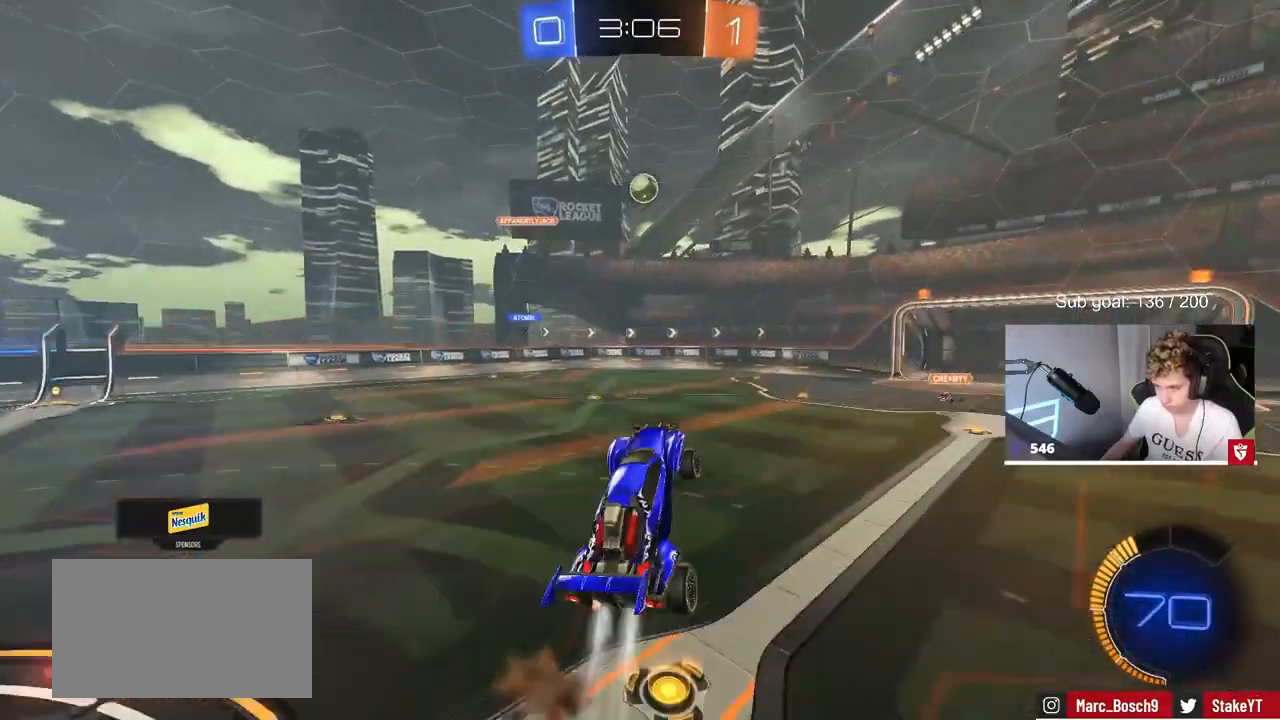
{"keys": [], "mouse": ["left"], "mouse_move": "down", "events": [[17, "d", "down"], [67, "mouse_right", "up"], [100, "w", "down"], [250, "mouse_left", "up"], [300, "d", "up"], [400, "w", "up"], [433, "mouse_left", "down"]]}
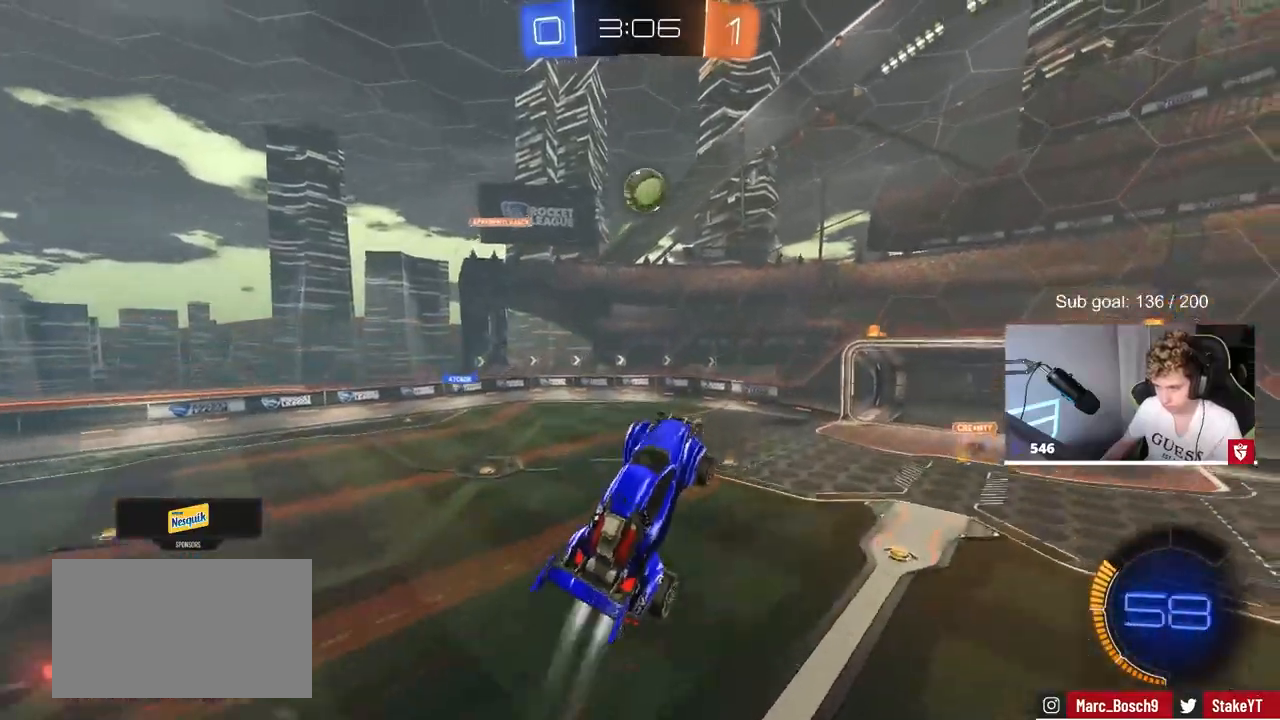
{"keys": ["a"], "mouse": [], "mouse_move": "still", "events": [[183, "mouse_left", "up"], [217, "d", "down"], [267, "shift", "down"], [317, "a", "down"], [317, "s", "down"], [350, "d", "up"], [350, "s", "up"], [400, "shift", "up"]]}
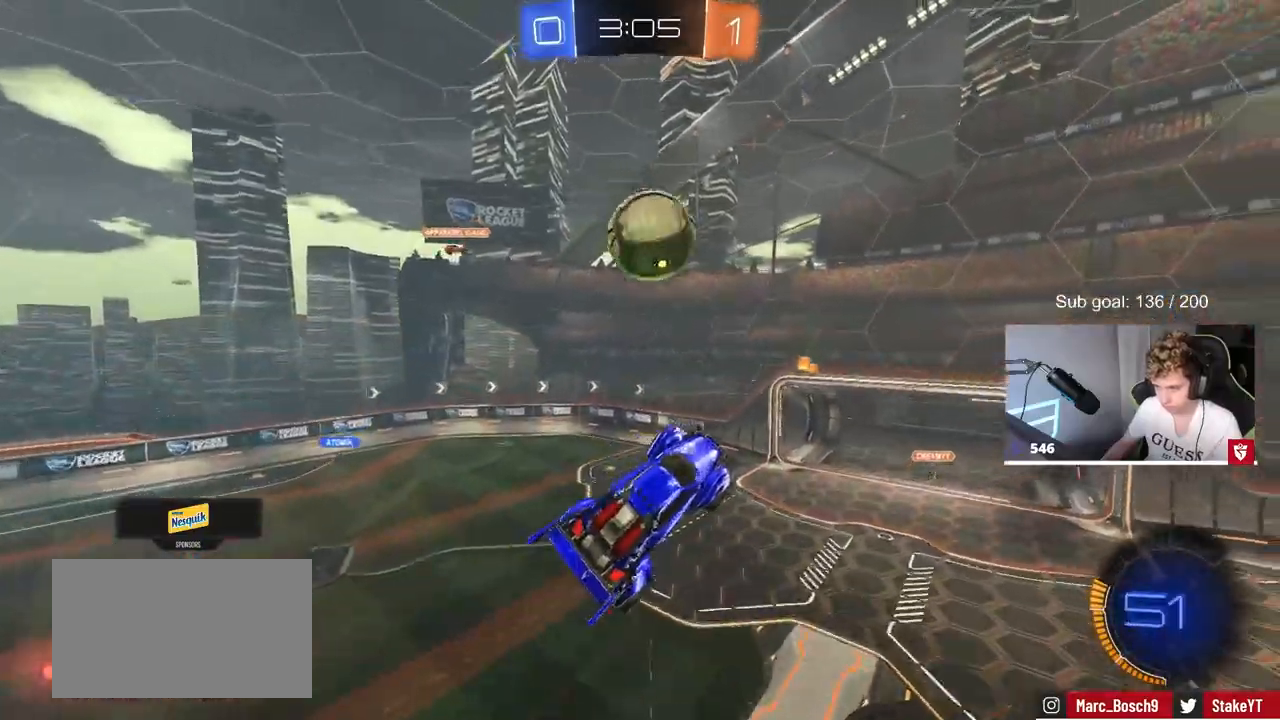
{"keys": ["d", "s", "shift"], "mouse": ["left"], "mouse_move": "still", "events": [[50, "a", "up"], [50, "d", "down"], [50, "mouse_left", "down"], [50, "w", "down"], [100, "d", "up"], [150, "a", "down"], [150, "w", "up"], [183, "d", "down"], [233, "a", "up"], [333, "s", "down"], [333, "shift", "down"]]}